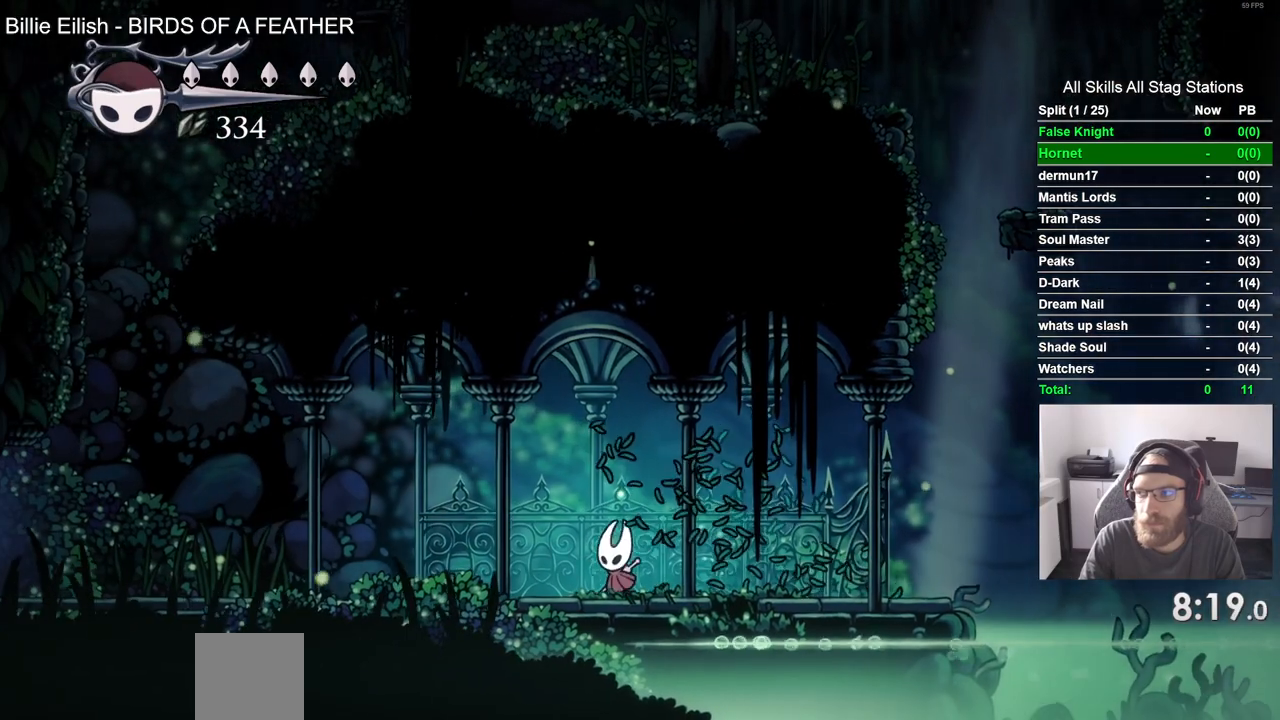
Gameplay with a controller (PlayStation layout); each line is a JSON object with the inputs held at the frame after it. "events" lists button and stick changes between this image and that frame as [ms after this image, input, new state], when the widget could be followed in between.
{"buttons": ["SQUARE", "DPAD_LEFT"], "left_stick": "center", "right_stick": "center", "events": [[183, "SQUARE", "up"], [450, "SQUARE", "down"]]}
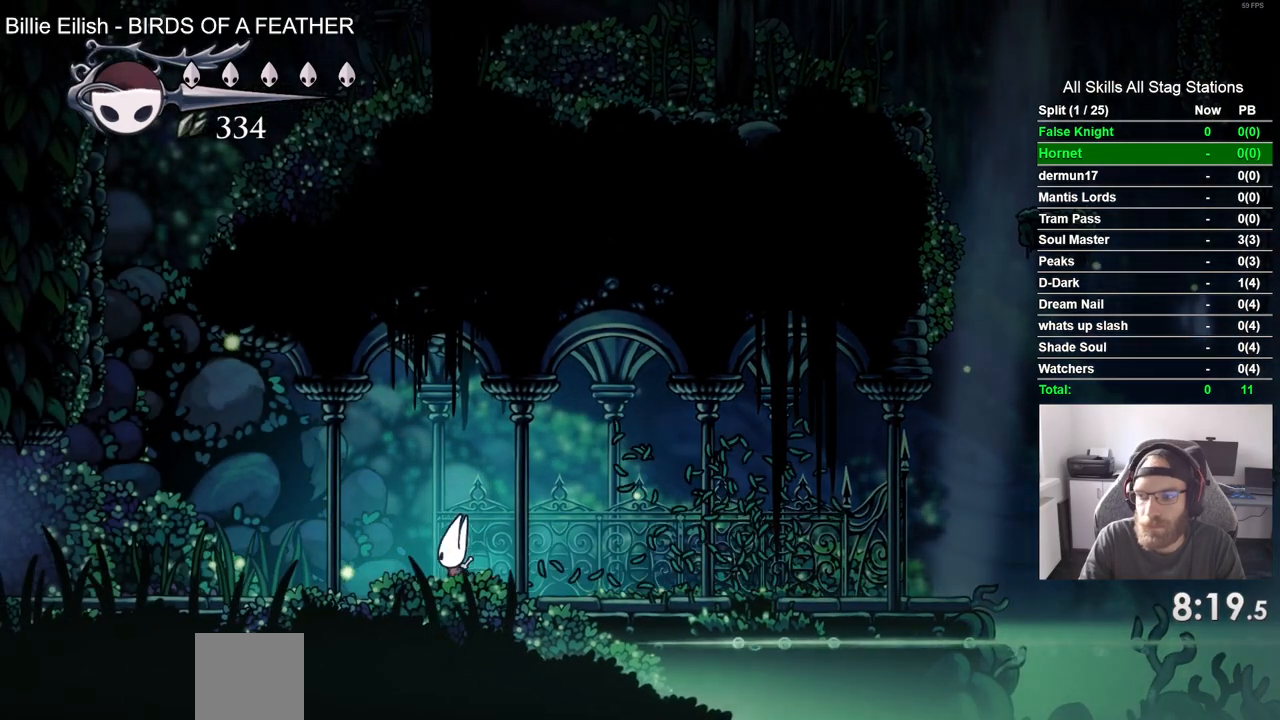
{"buttons": ["SQUARE", "DPAD_LEFT"], "left_stick": "center", "right_stick": "center", "events": [[133, "SQUARE", "up"], [400, "SQUARE", "down"]]}
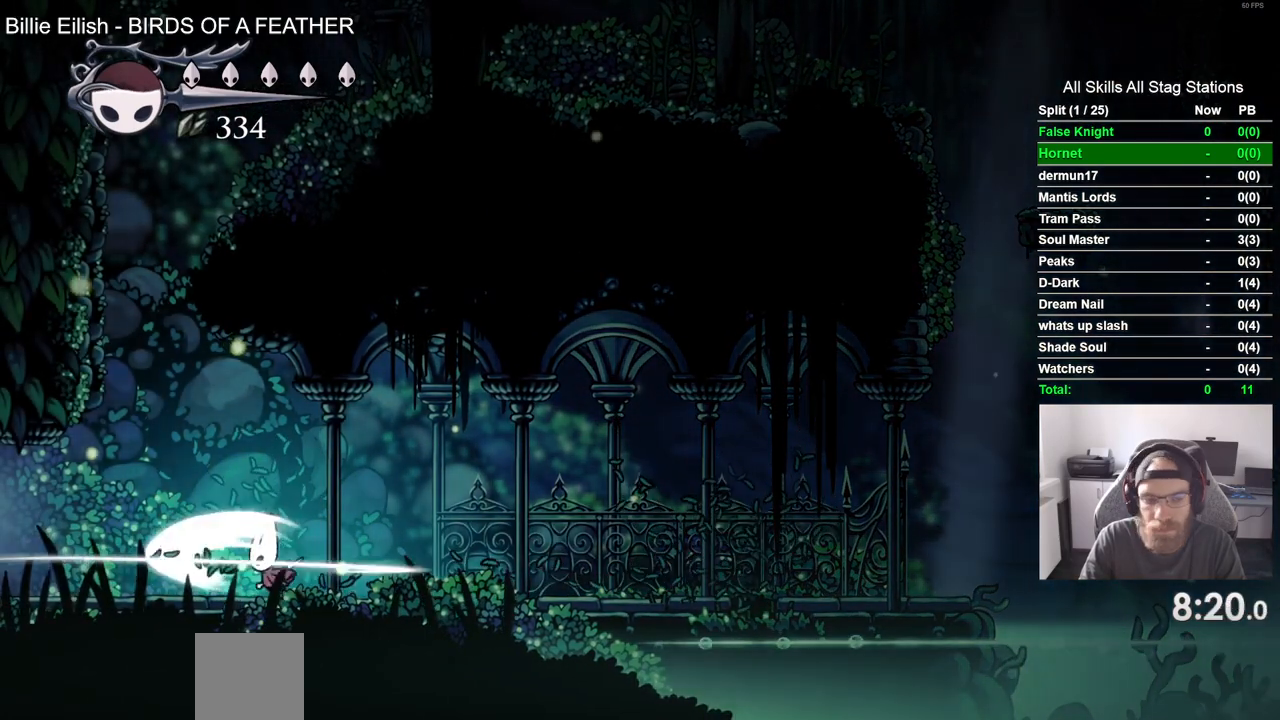
{"buttons": ["SQUARE", "DPAD_LEFT"], "left_stick": "center", "right_stick": "center", "events": [[100, "SQUARE", "up"], [333, "SQUARE", "down"]]}
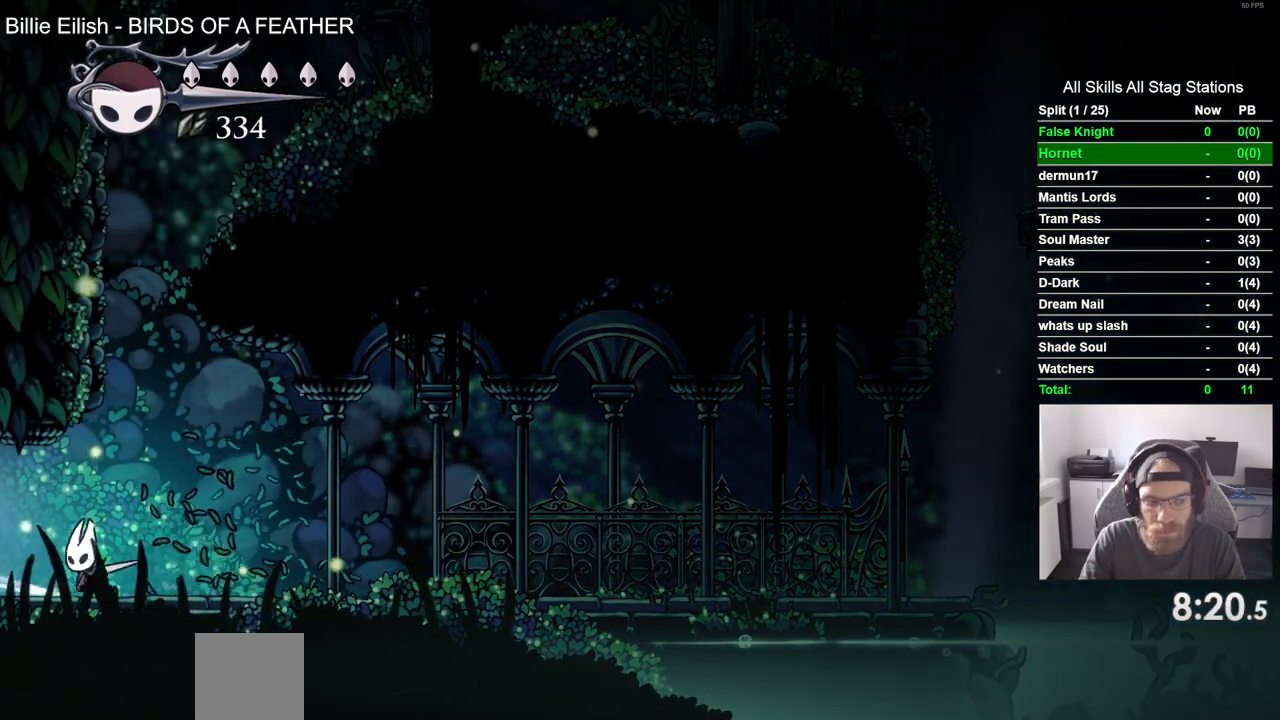
{"buttons": ["DPAD_LEFT"], "left_stick": "center", "right_stick": "center", "events": [[17, "SQUARE", "up"]]}
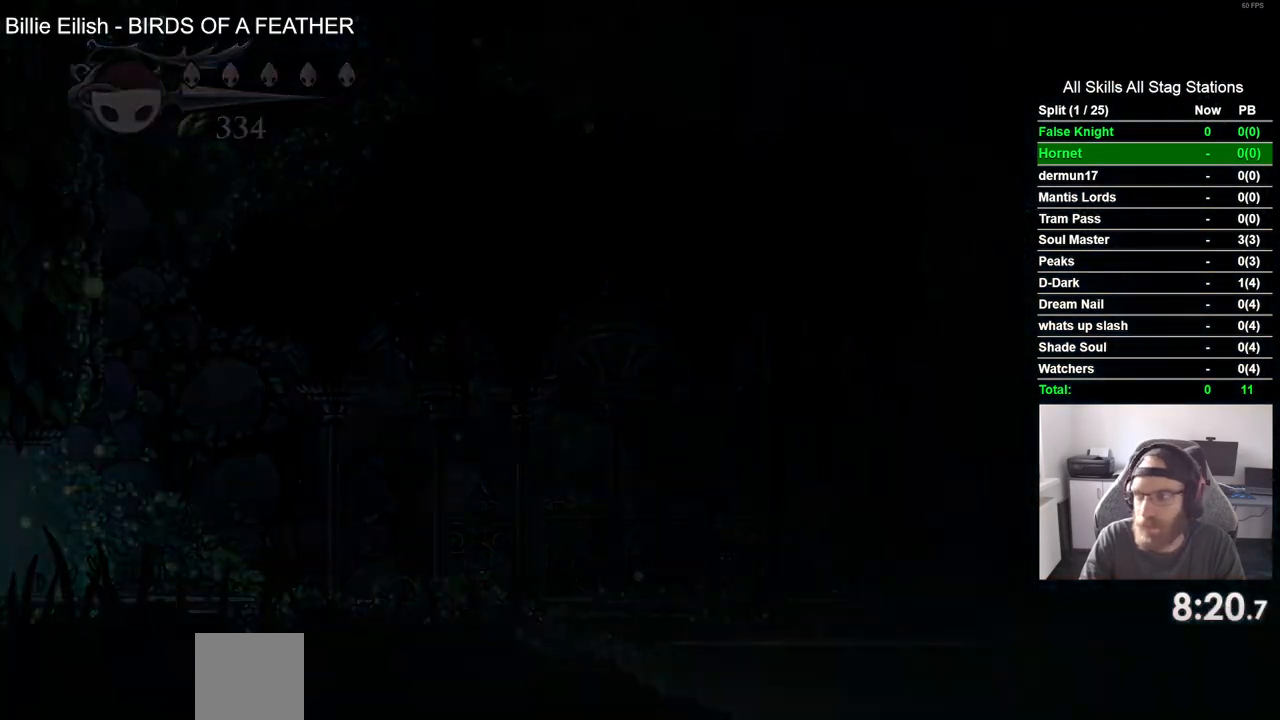
{"buttons": ["DPAD_LEFT"], "left_stick": "center", "right_stick": "center", "events": []}
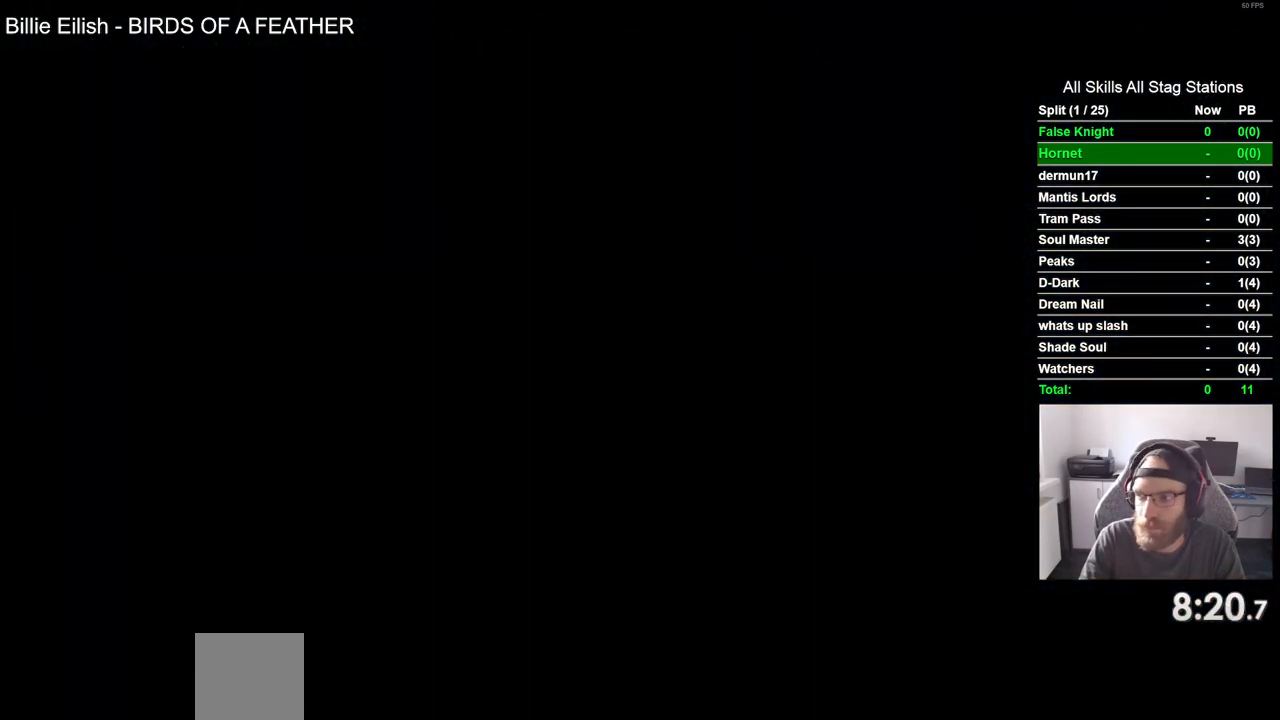
{"buttons": ["DPAD_LEFT"], "left_stick": "center", "right_stick": "center", "events": []}
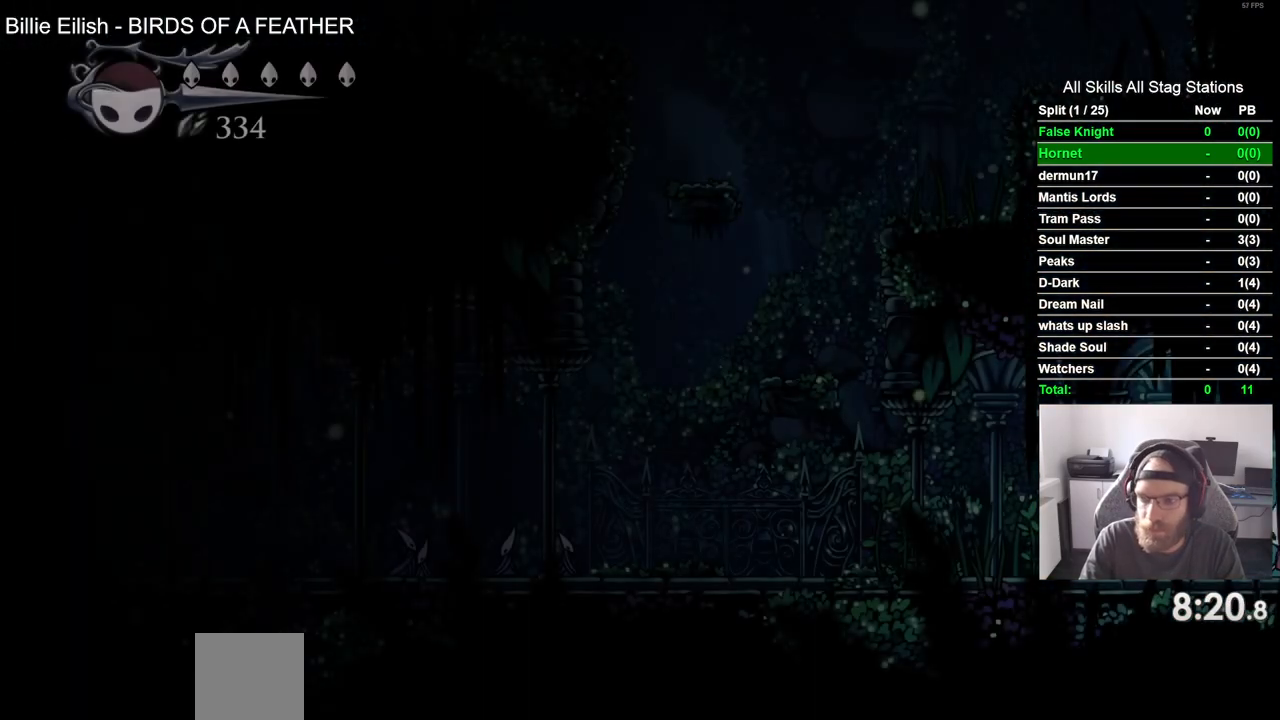
{"buttons": ["DPAD_LEFT"], "left_stick": "center", "right_stick": "center", "events": [[300, "SQUARE", "down"], [500, "SQUARE", "up"]]}
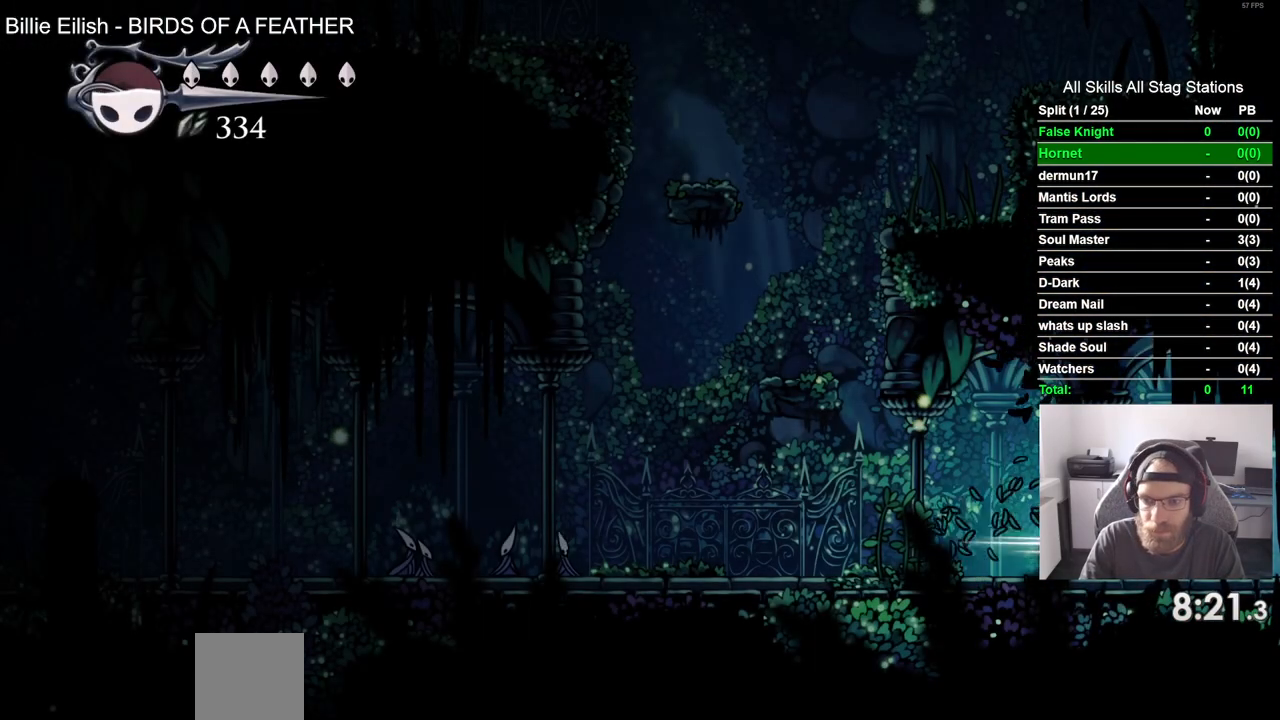
{"buttons": ["DPAD_LEFT"], "left_stick": "center", "right_stick": "center", "events": [[217, "SQUARE", "down"], [400, "SQUARE", "up"]]}